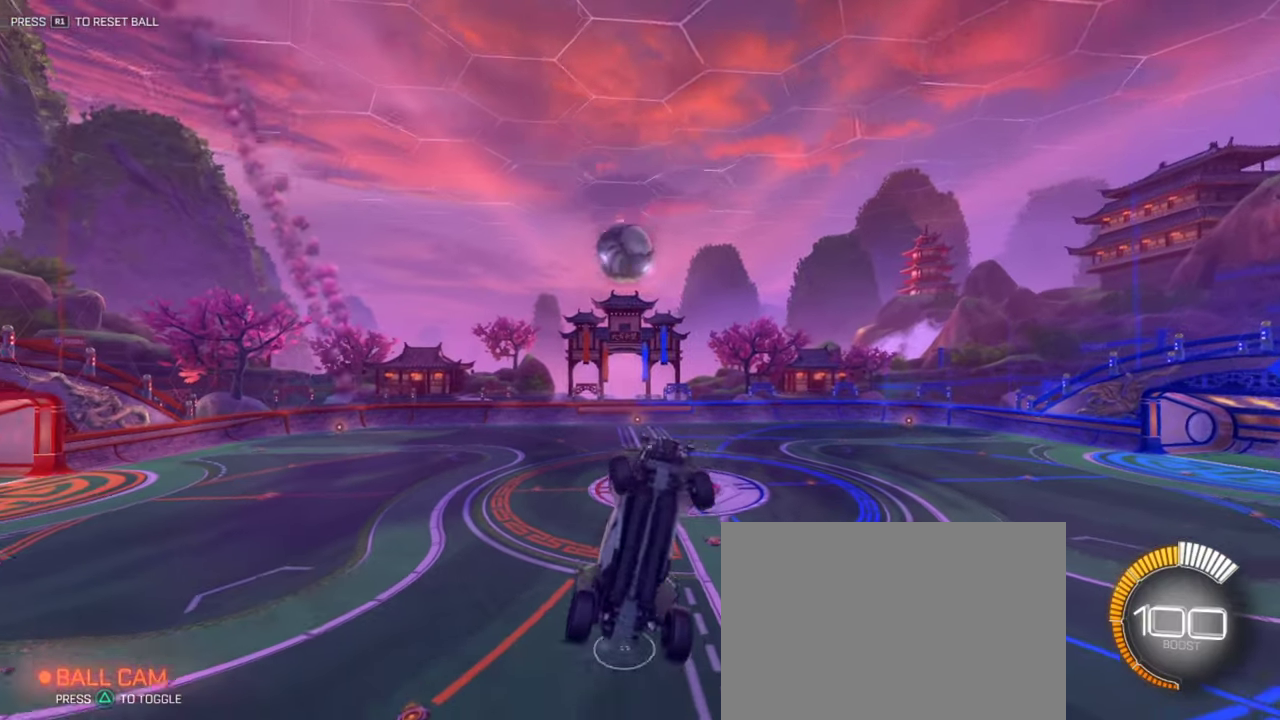
Gameplay with a controller (PlayStation layout); each line is a JSON object with the inputs held at the frame after it (dt_ms = milliseconds from this image to that frame). "events" lists button and stick changes between this image and that frame as [ms after this image, input, new state], when the widget could be followed in between.
{"dt_ms": 800, "buttons": ["R2"], "left_stick": "center", "right_stick": "center"}
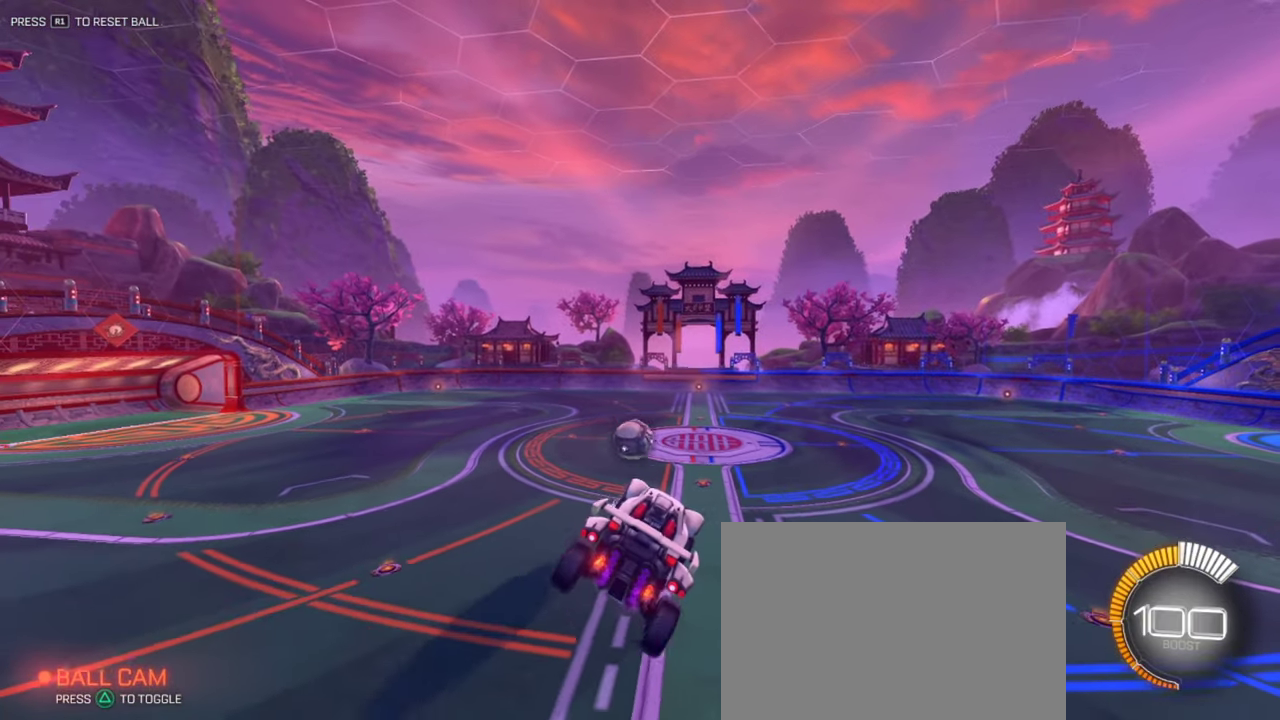
{"dt_ms": 301, "buttons": ["R2"], "left_stick": "center", "right_stick": "center", "events": [[17, "left_stick", "up-right"], [100, "left_stick", "right"], [167, "left_stick", "down-right"], [251, "left_stick", "center"]]}
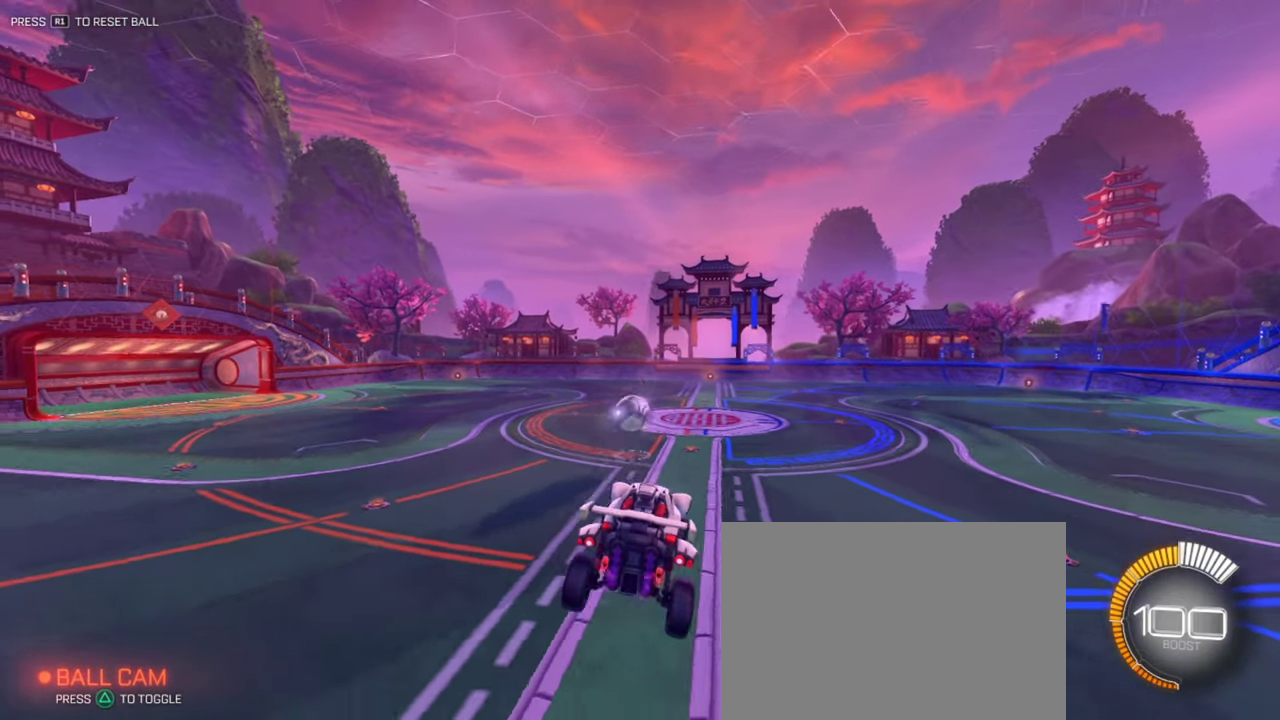
{"dt_ms": 500, "buttons": ["L1", "R2"], "left_stick": "center", "right_stick": "center", "events": [[100, "L1", "down"]]}
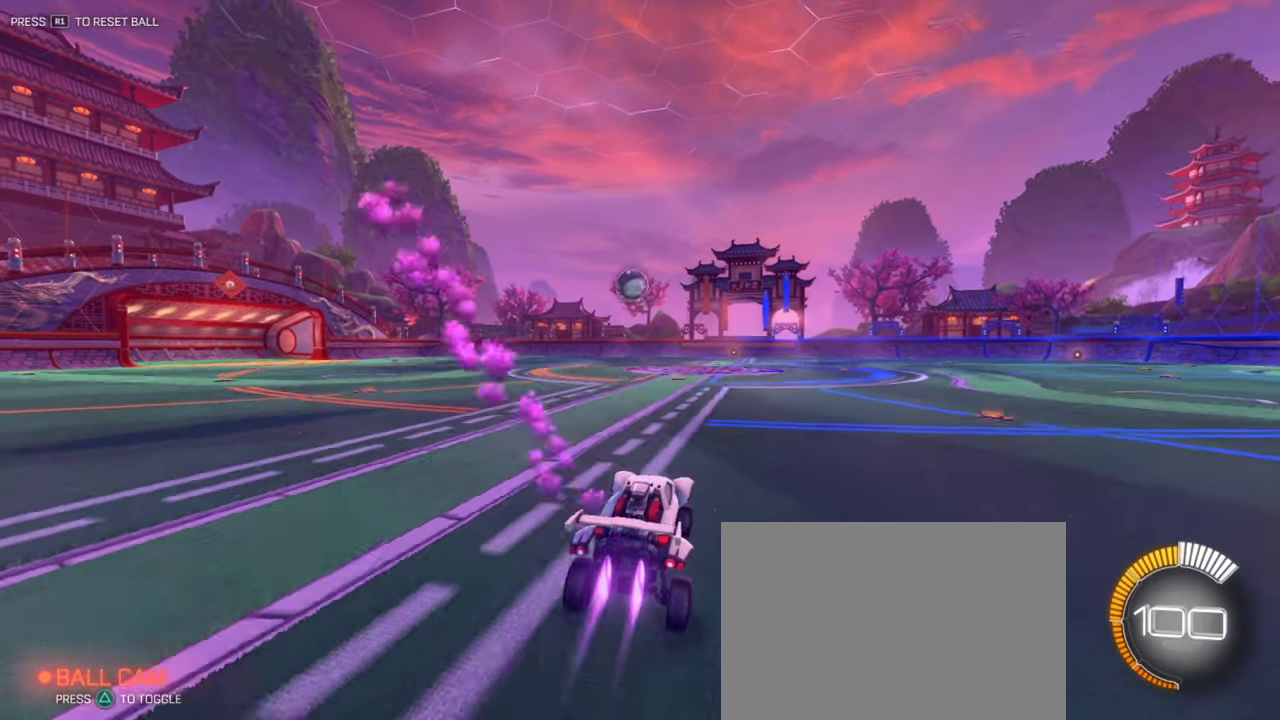
{"dt_ms": 601, "buttons": ["L1", "R2"], "left_stick": "center", "right_stick": "center", "events": [[234, "left_stick", "left"], [401, "left_stick", "center"]]}
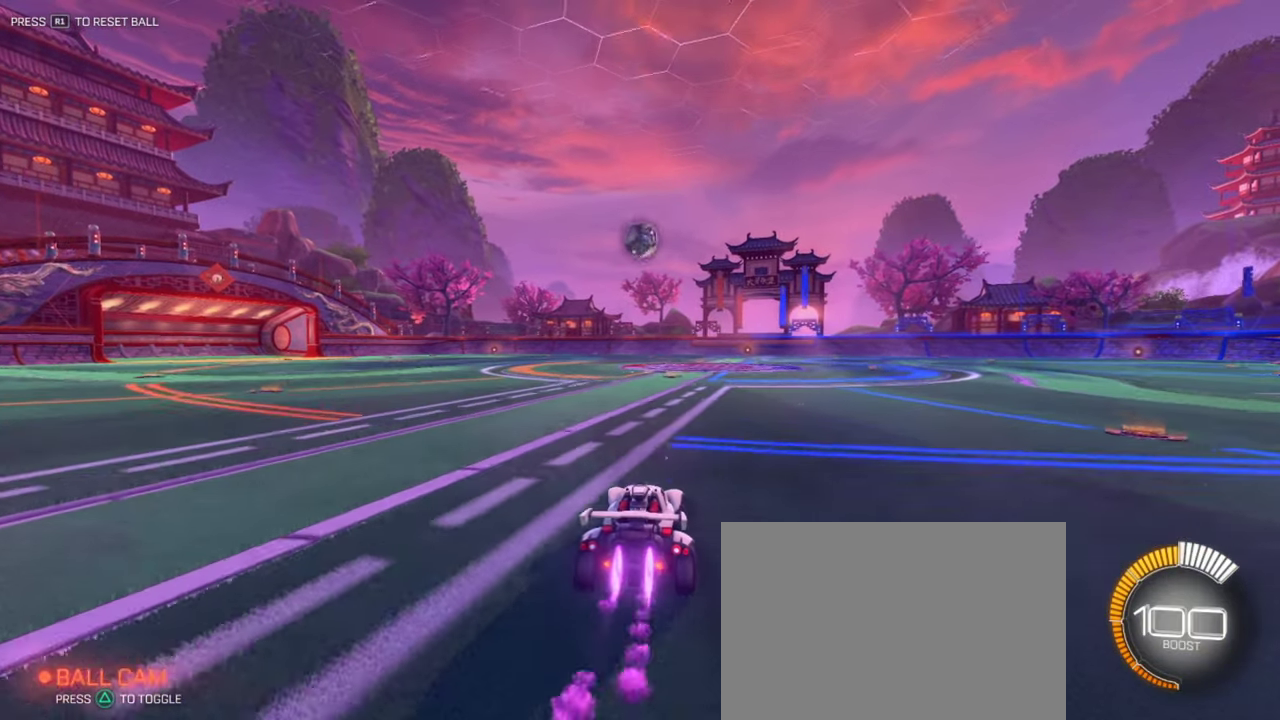
{"dt_ms": 400, "buttons": [], "left_stick": "center", "right_stick": "center", "events": [[317, "L1", "up"], [350, "R2", "up"]]}
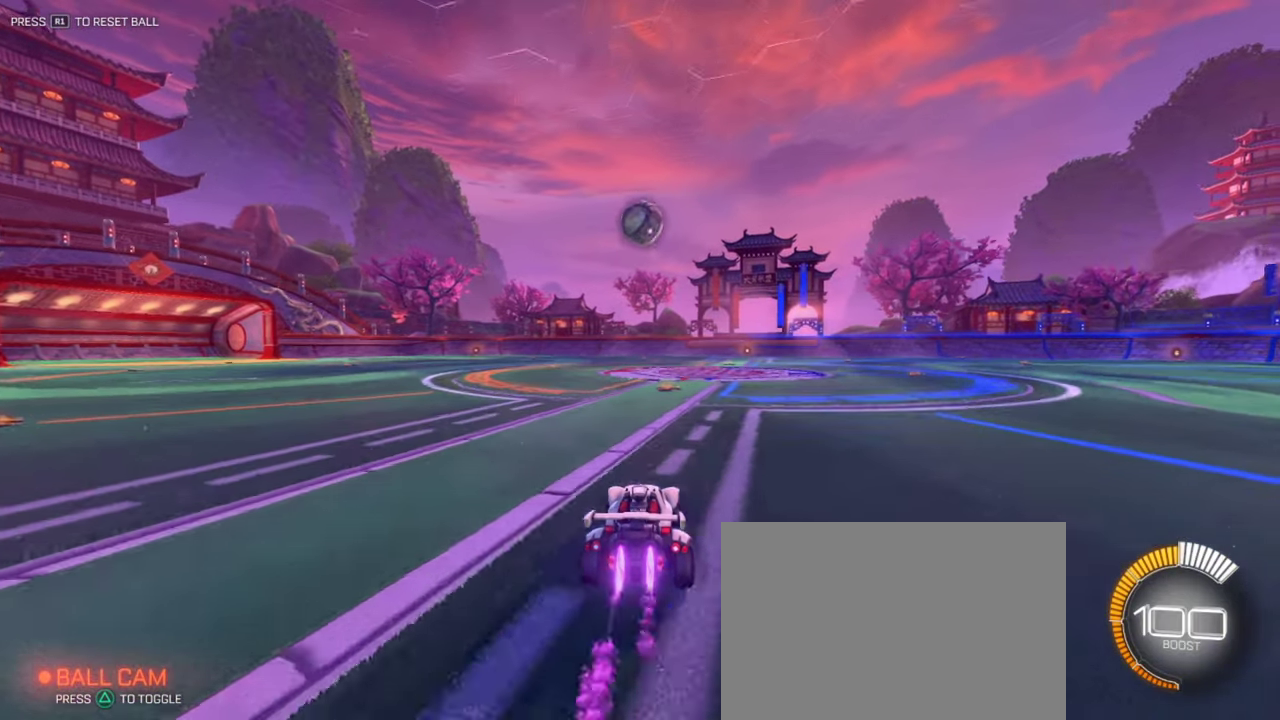
{"dt_ms": 501, "buttons": [], "left_stick": "center", "right_stick": "center", "events": [[150, "left_stick", "right"], [217, "left_stick", "center"]]}
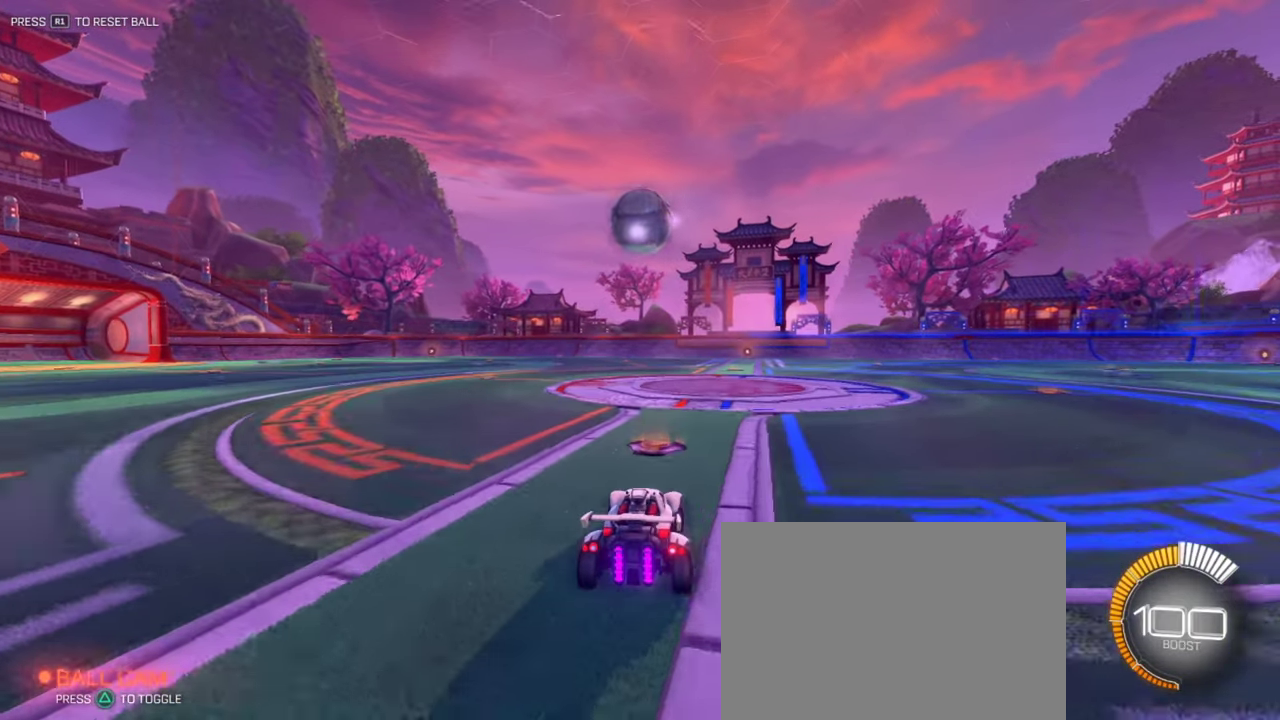
{"dt_ms": 500, "buttons": [], "left_stick": "center", "right_stick": "center", "events": [[133, "CROSS", "down"], [150, "left_stick", "down"], [333, "CROSS", "up"], [333, "left_stick", "center"]]}
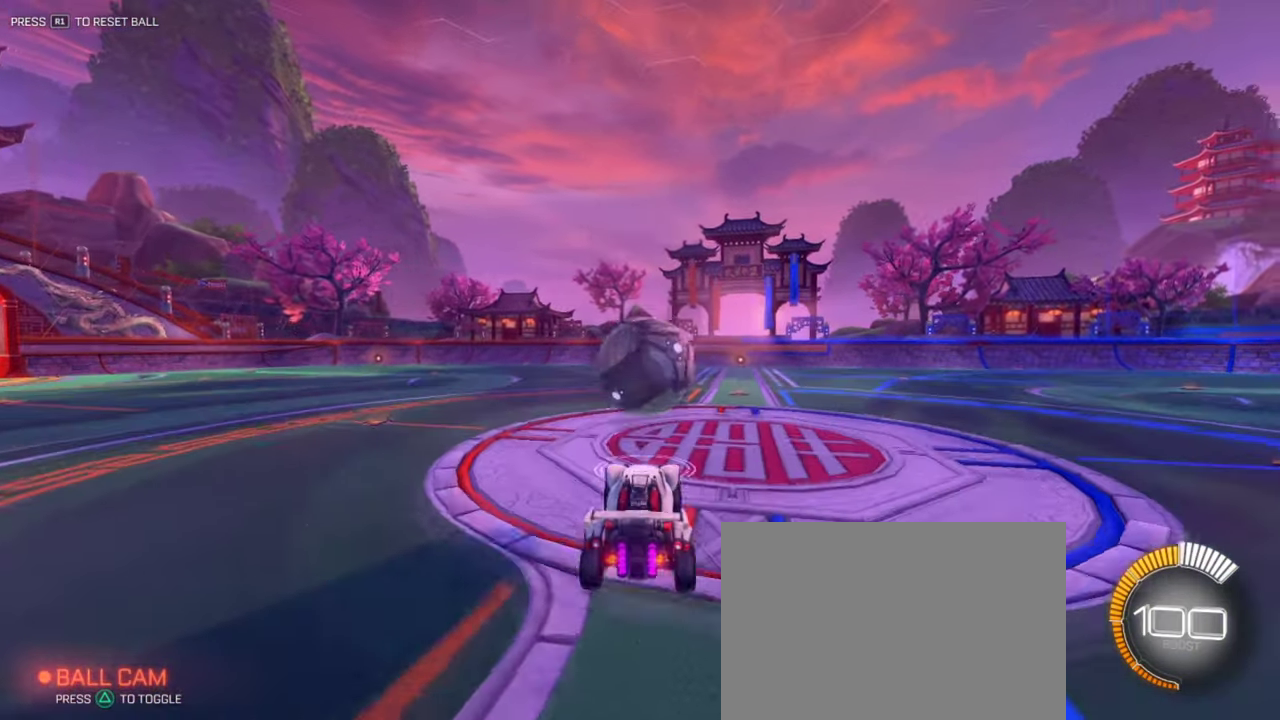
{"dt_ms": 401, "buttons": [], "left_stick": "center", "right_stick": "center", "events": [[117, "left_stick", "right"], [150, "L3", "down"], [184, "CROSS", "down"], [250, "CROSS", "up"], [284, "L3", "up"], [351, "left_stick", "center"]]}
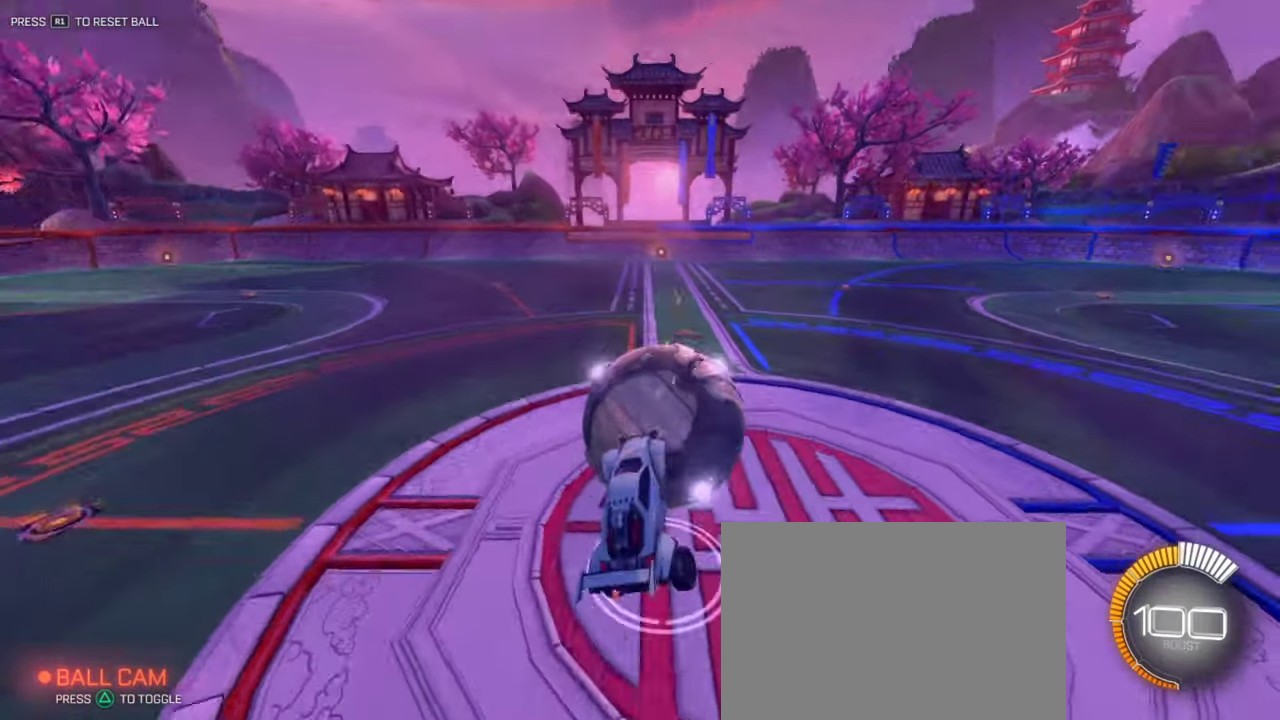
{"dt_ms": 801, "buttons": ["SQUARE", "R2"], "left_stick": "up-right", "right_stick": "center", "events": [[200, "left_stick", "down-left"], [250, "left_stick", "left"], [417, "left_stick", "up-left"], [734, "left_stick", "up-right"], [751, "SQUARE", "down"], [767, "R2", "down"]]}
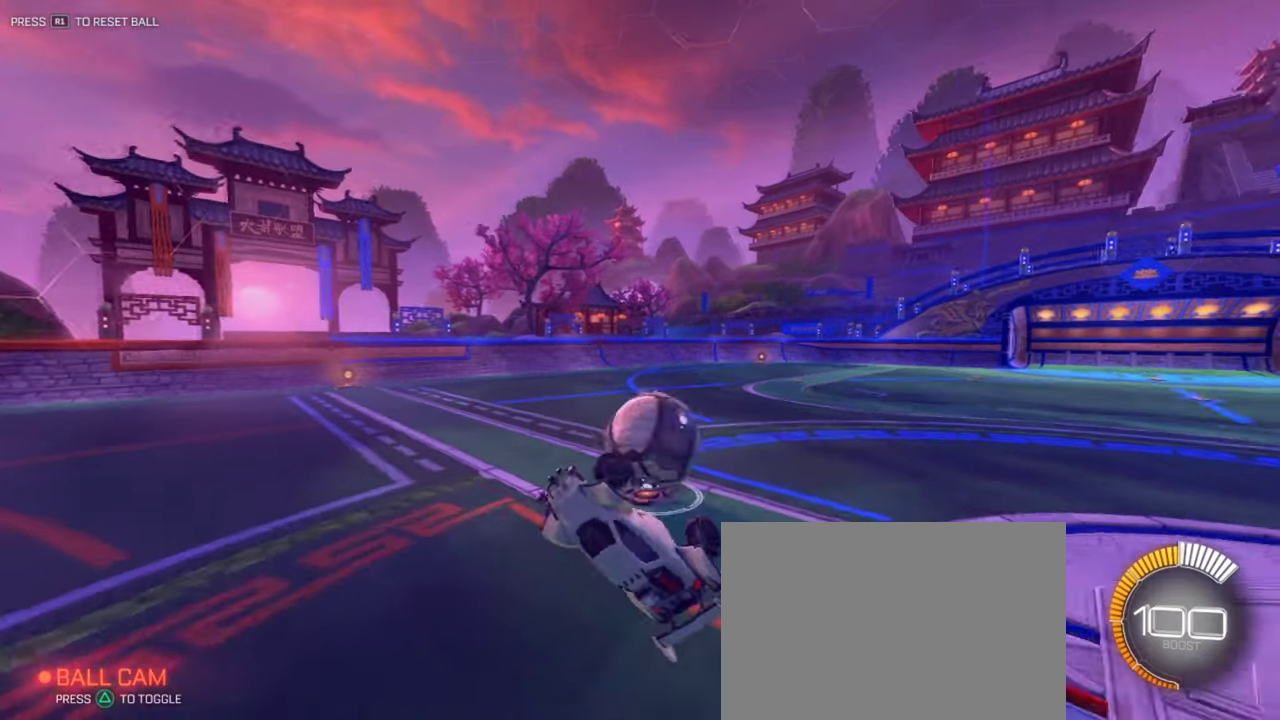
{"dt_ms": 300, "buttons": ["R2"], "left_stick": "right", "right_stick": "center", "events": [[33, "left_stick", "right"], [267, "SQUARE", "up"]]}
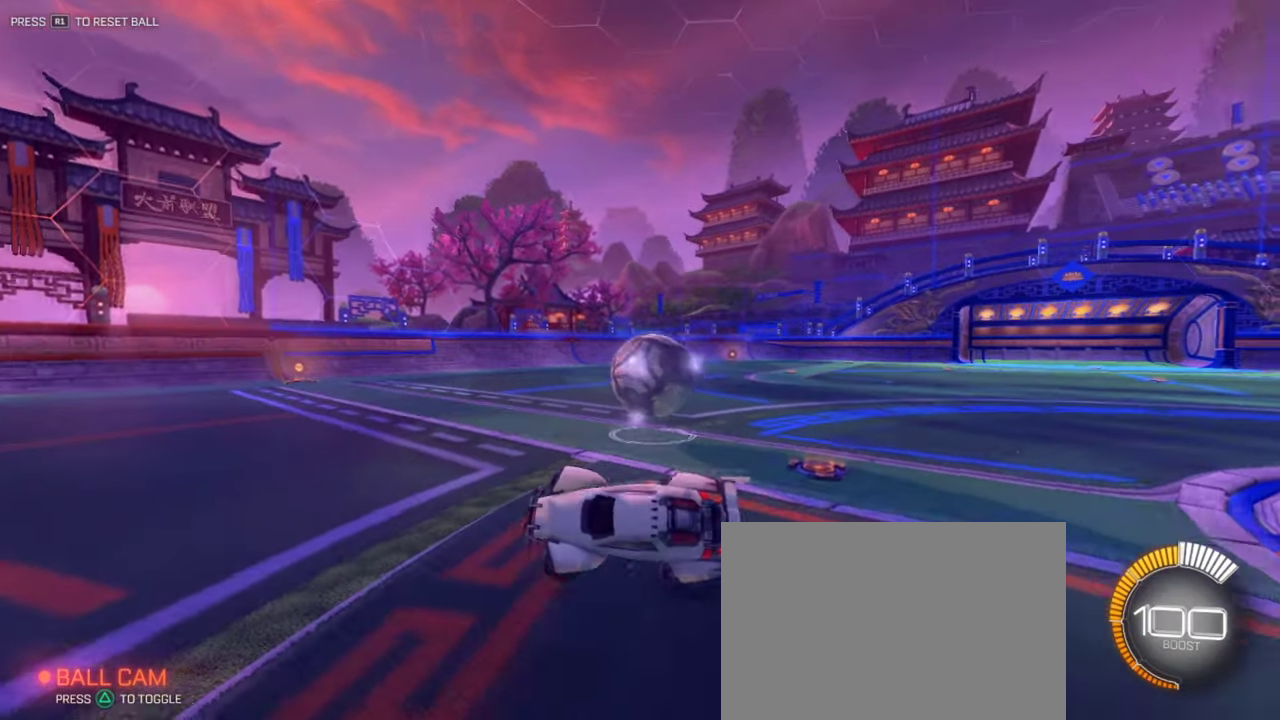
{"dt_ms": 601, "buttons": ["R2"], "left_stick": "right", "right_stick": "center", "events": [[100, "left_stick", "down-right"], [267, "left_stick", "right"]]}
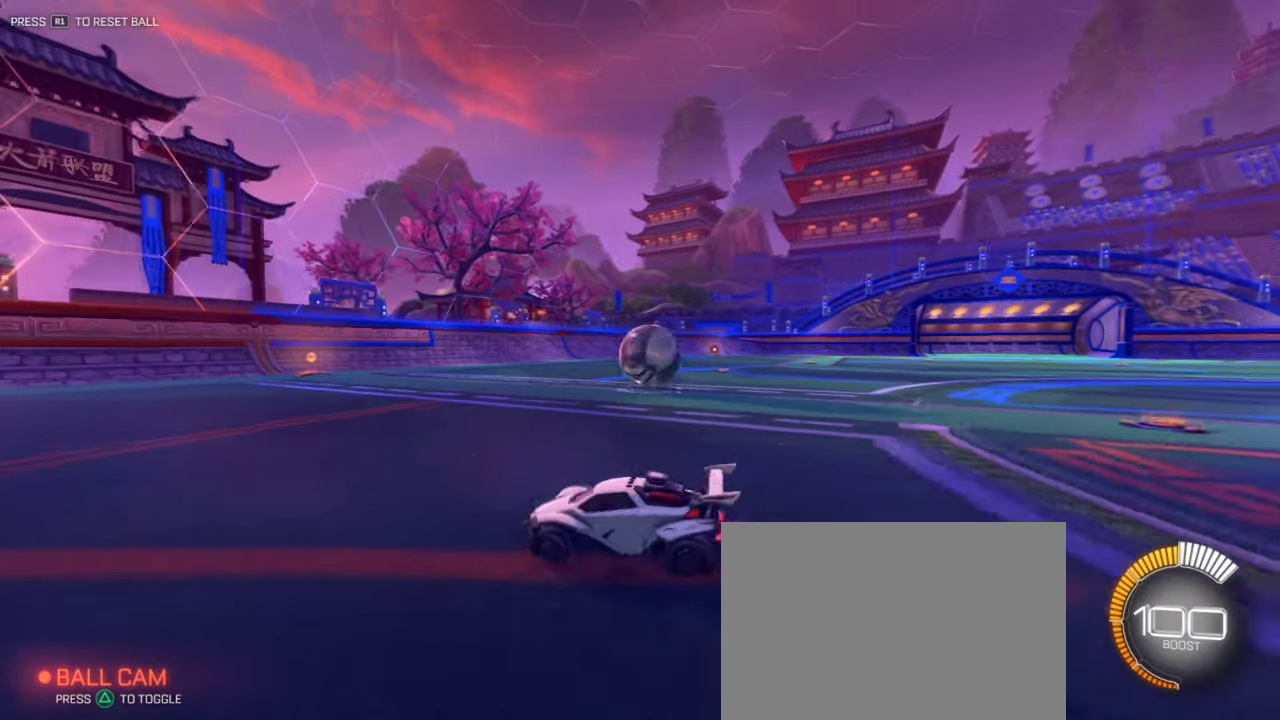
{"dt_ms": 400, "buttons": ["L2"], "left_stick": "right", "right_stick": "center", "events": [[100, "left_stick", "down-right"], [216, "R2", "up"], [317, "L2", "down"], [333, "left_stick", "right"]]}